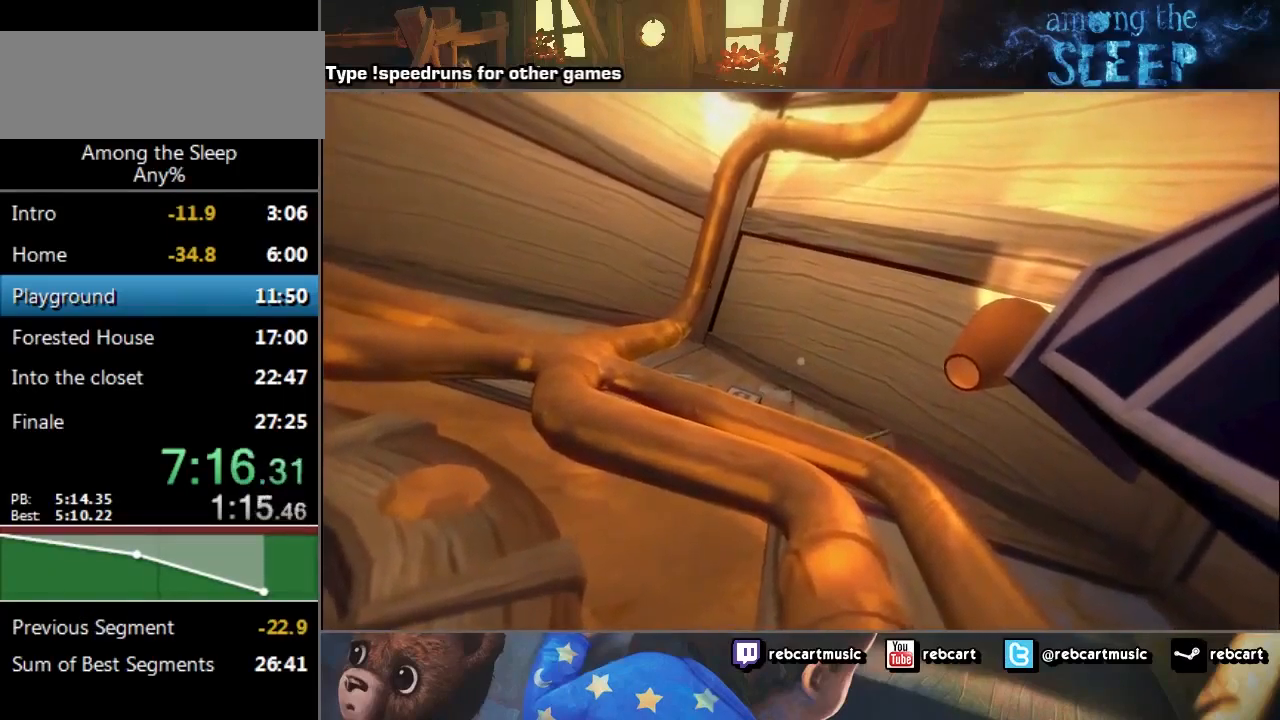
Gameplay with keyboard; each line is a JSON object with the keys held at the frame after it. "events" lists presses ("down") and releases ("up") of "a", "click", "climb", "crawl", "d", "s", "sprint" and "w" between this image and that frame as [ms after this image, input, new state], when the widget could be followed in between. No other keys are recorded. Mouse input is not recorded. Key names are as the overlay labels them; some are game actions (e.g. jump) rather than physical keys.
{"keys": [], "events": []}
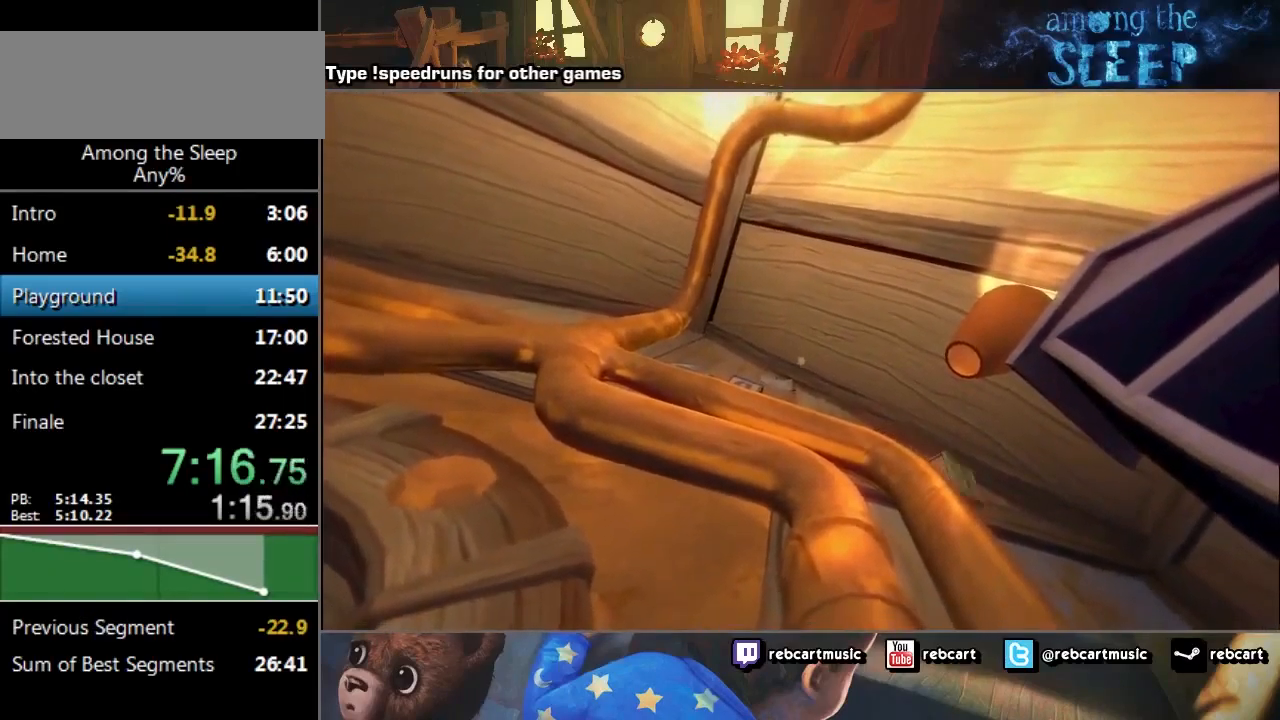
{"keys": ["s"], "events": [[233, "s", "down"]]}
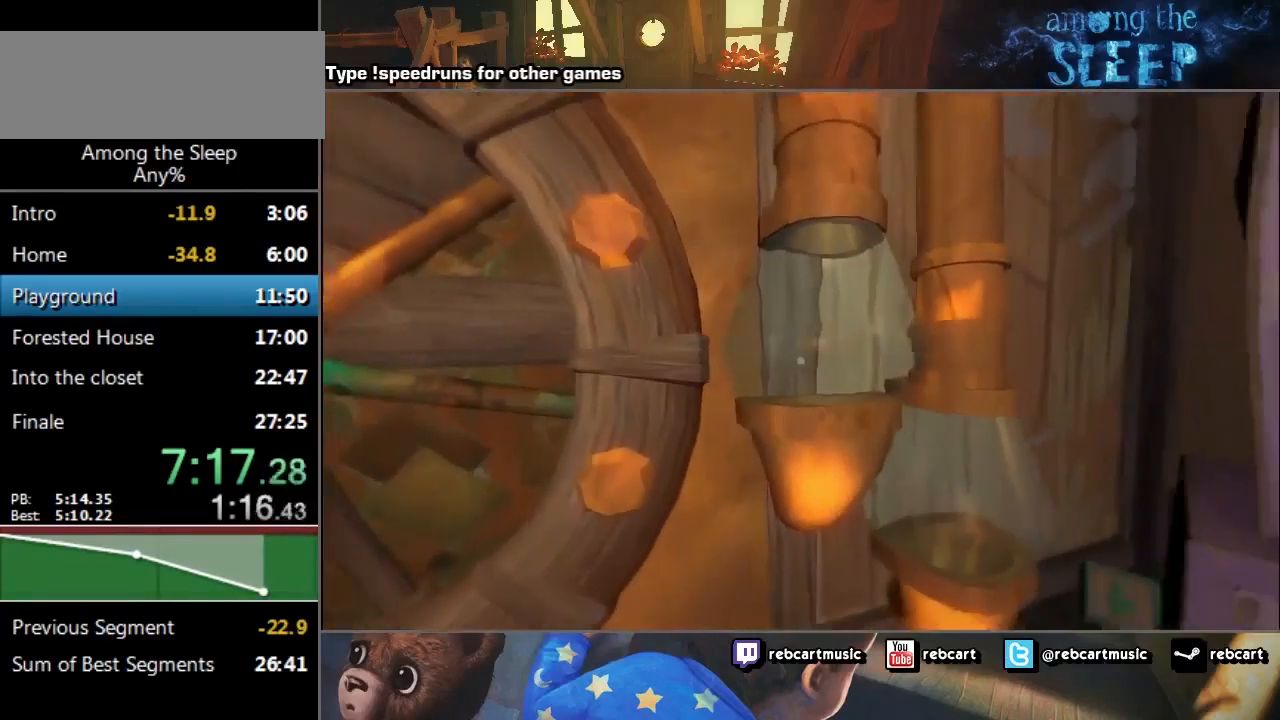
{"keys": ["w"], "events": [[67, "s", "up"], [200, "d", "down"], [234, "w", "down"], [301, "d", "up"]]}
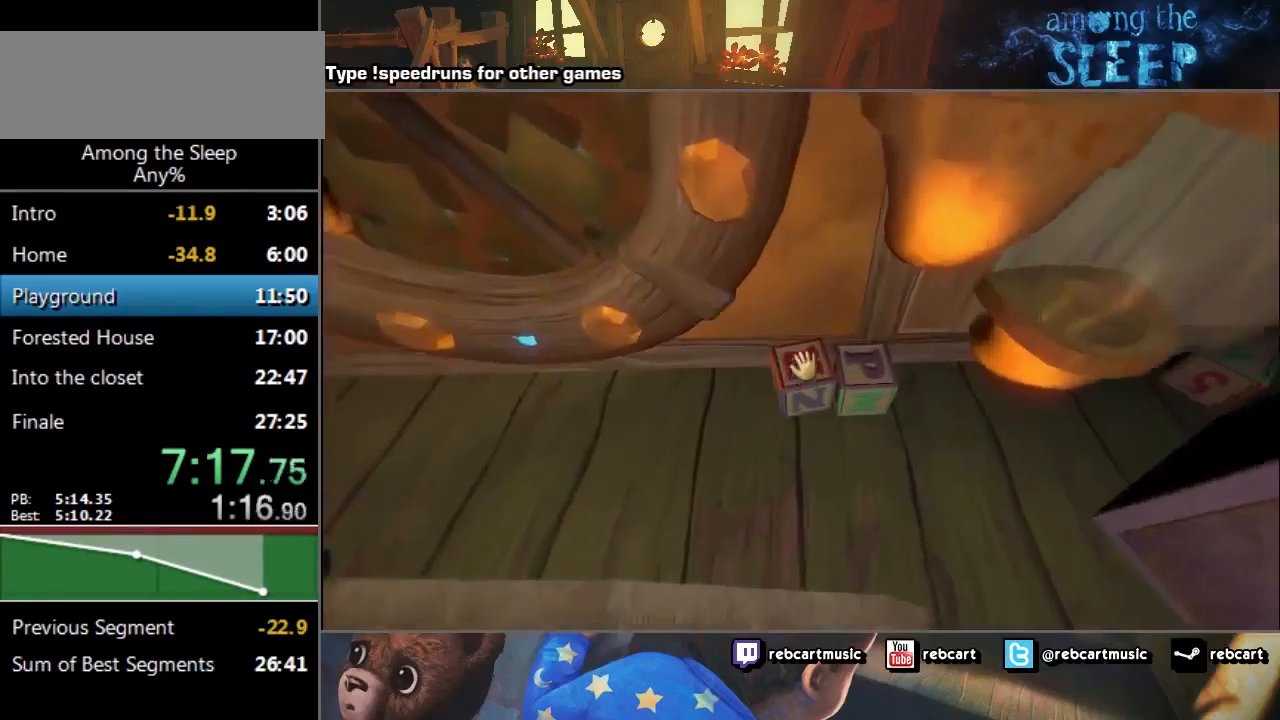
{"keys": [], "events": [[200, "w", "up"]]}
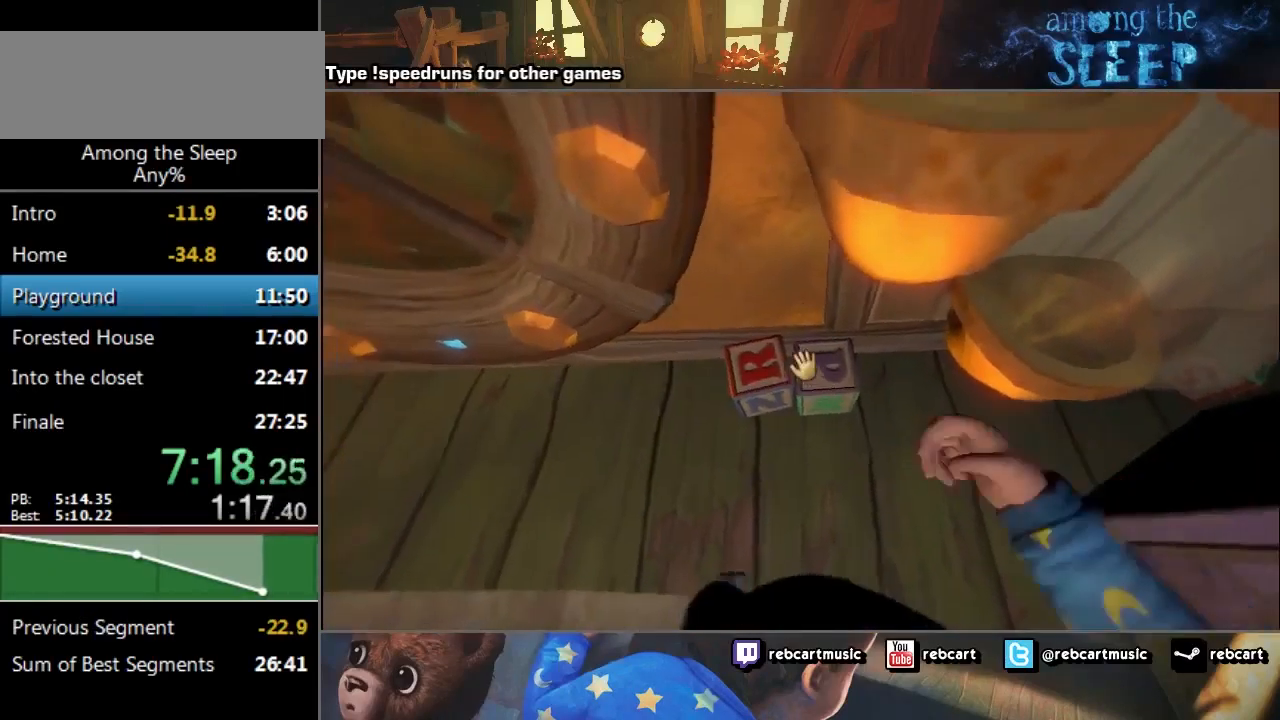
{"keys": ["click", "s"], "events": [[67, "click", "down"], [134, "a", "down"], [134, "s", "down"], [401, "a", "up"]]}
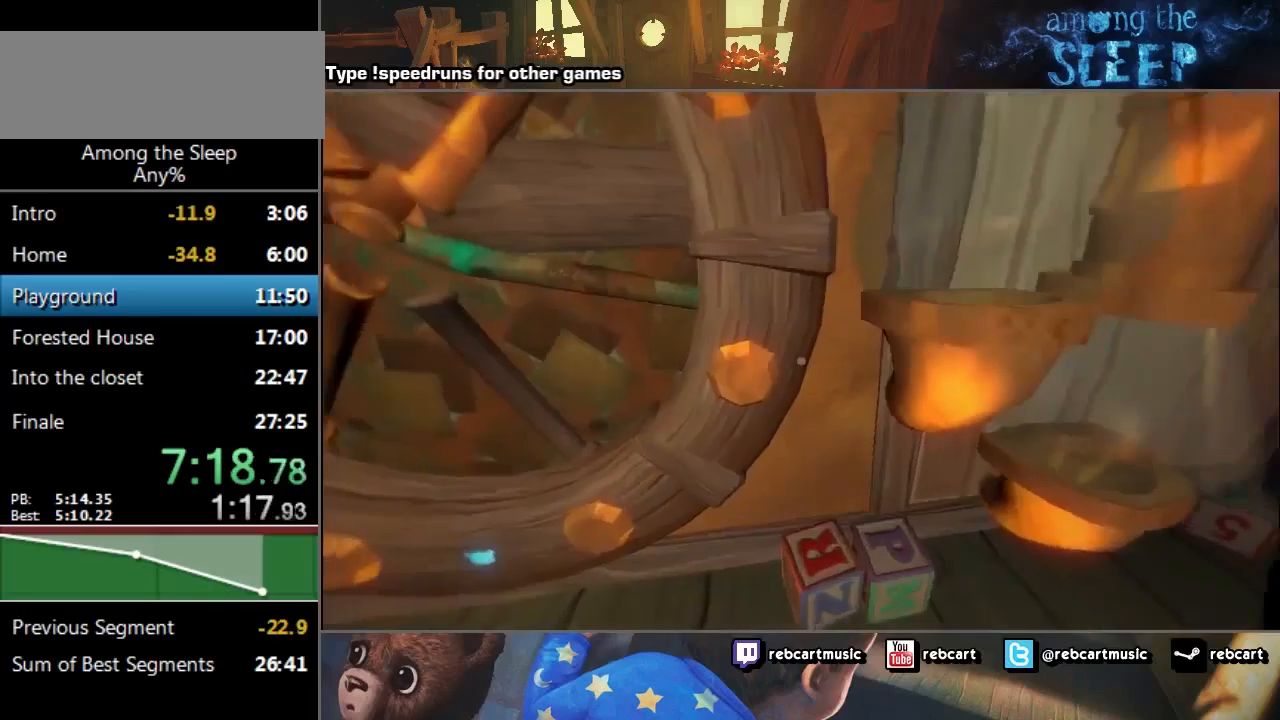
{"keys": ["click", "s"], "events": []}
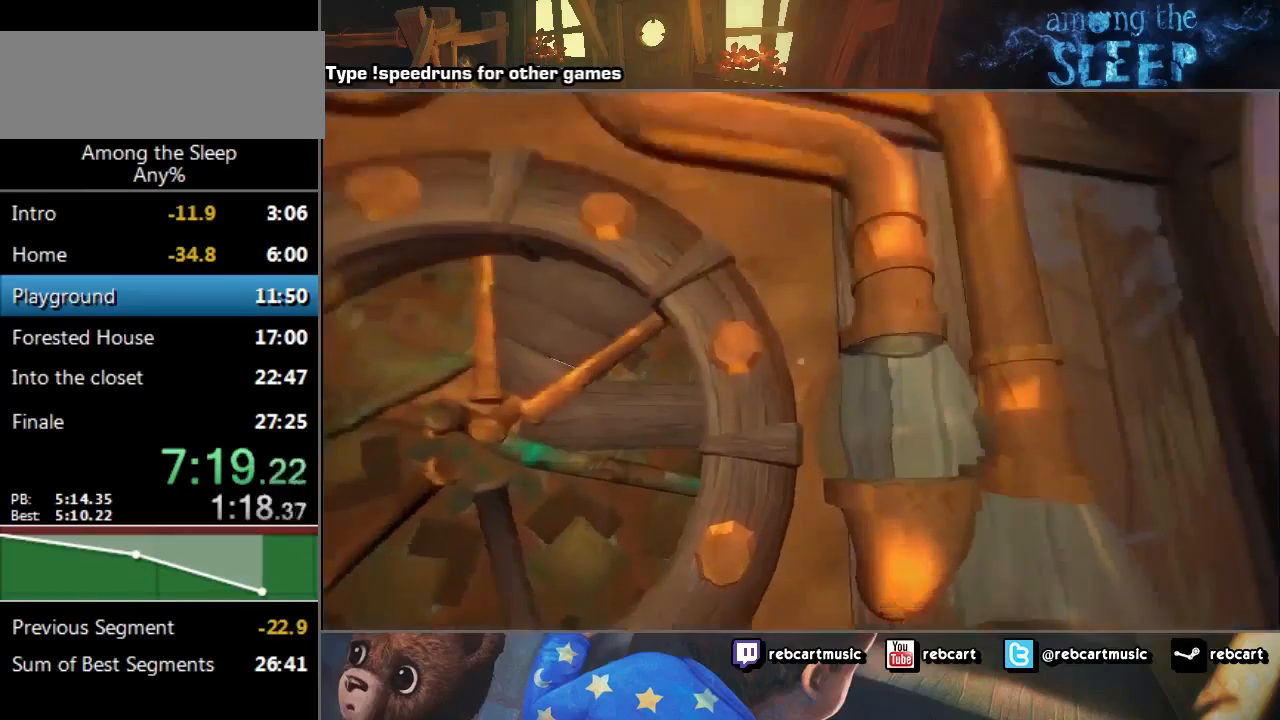
{"keys": ["w"], "events": [[67, "s", "up"], [134, "w", "down"], [167, "click", "up"]]}
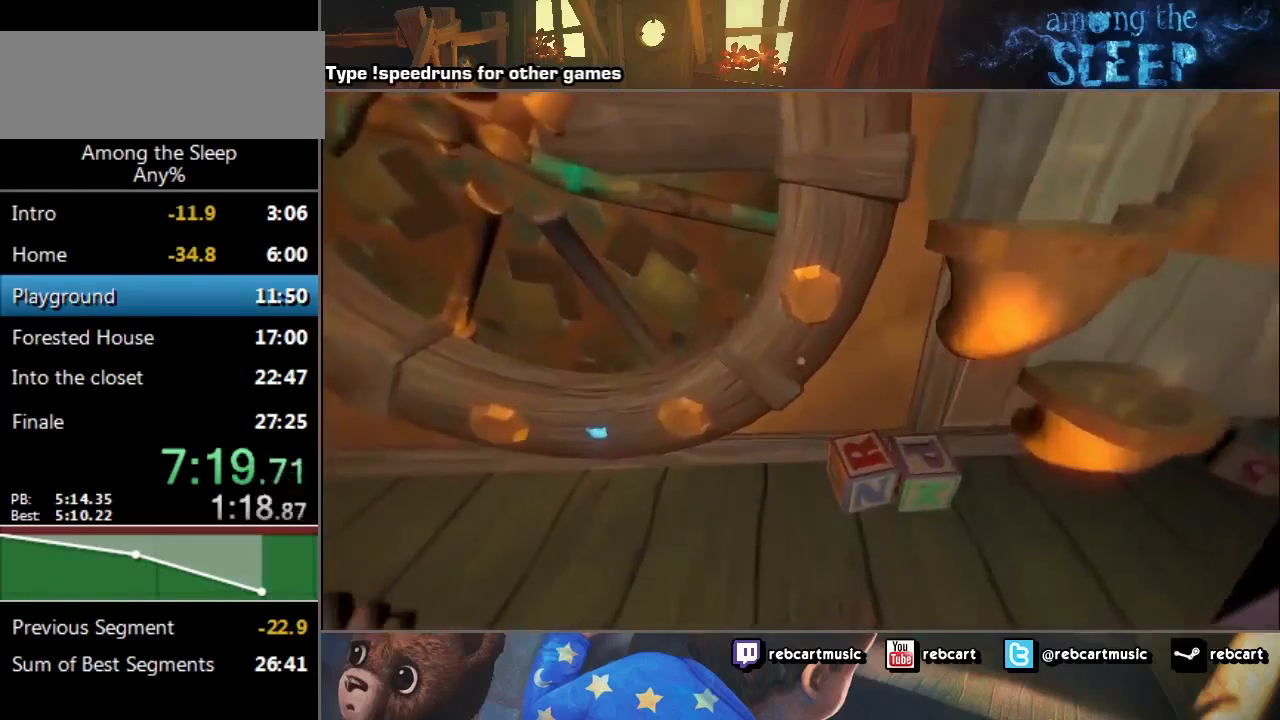
{"keys": [], "events": [[133, "d", "down"], [200, "d", "up"], [400, "w", "up"]]}
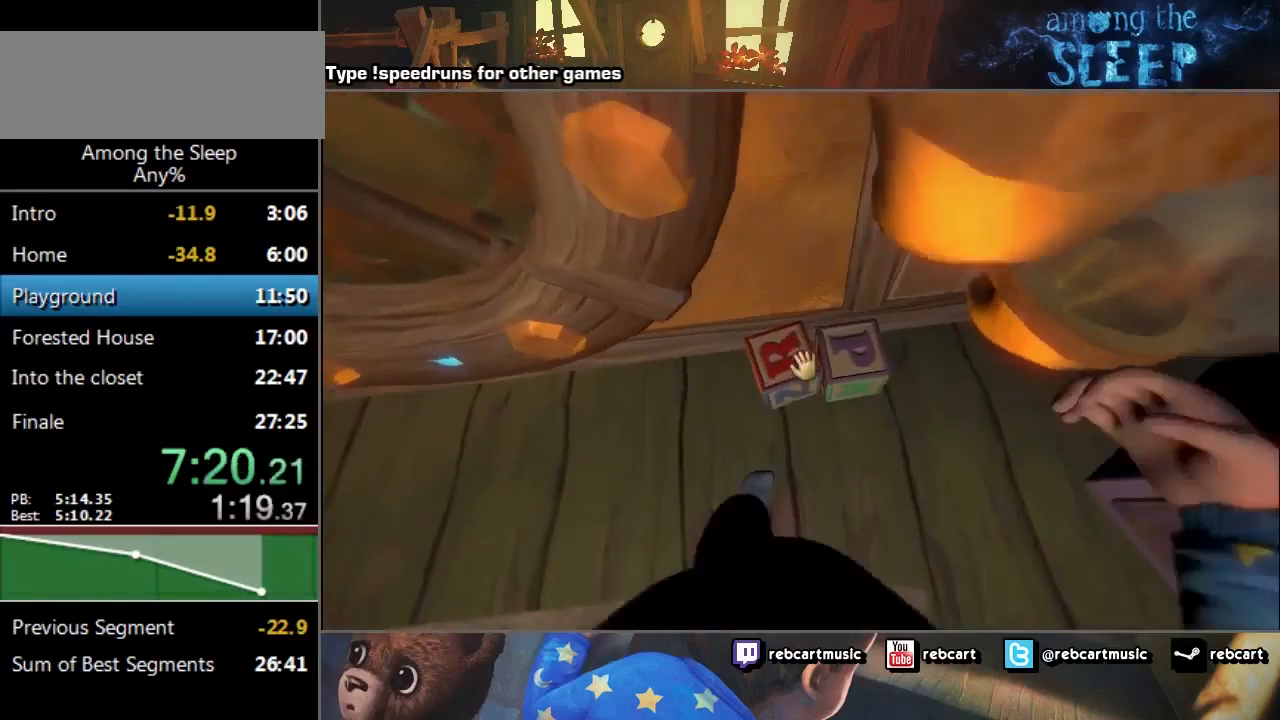
{"keys": ["click", "s"], "events": [[100, "click", "down"], [167, "s", "down"]]}
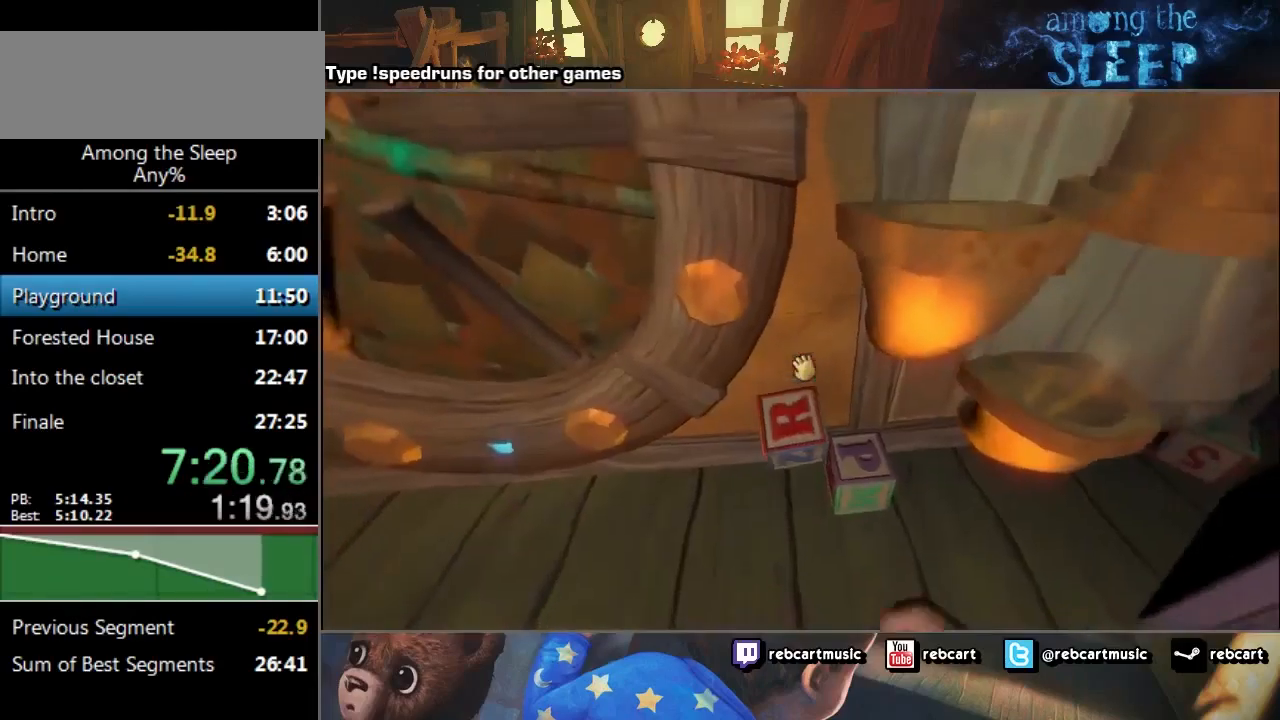
{"keys": ["click", "s"], "events": []}
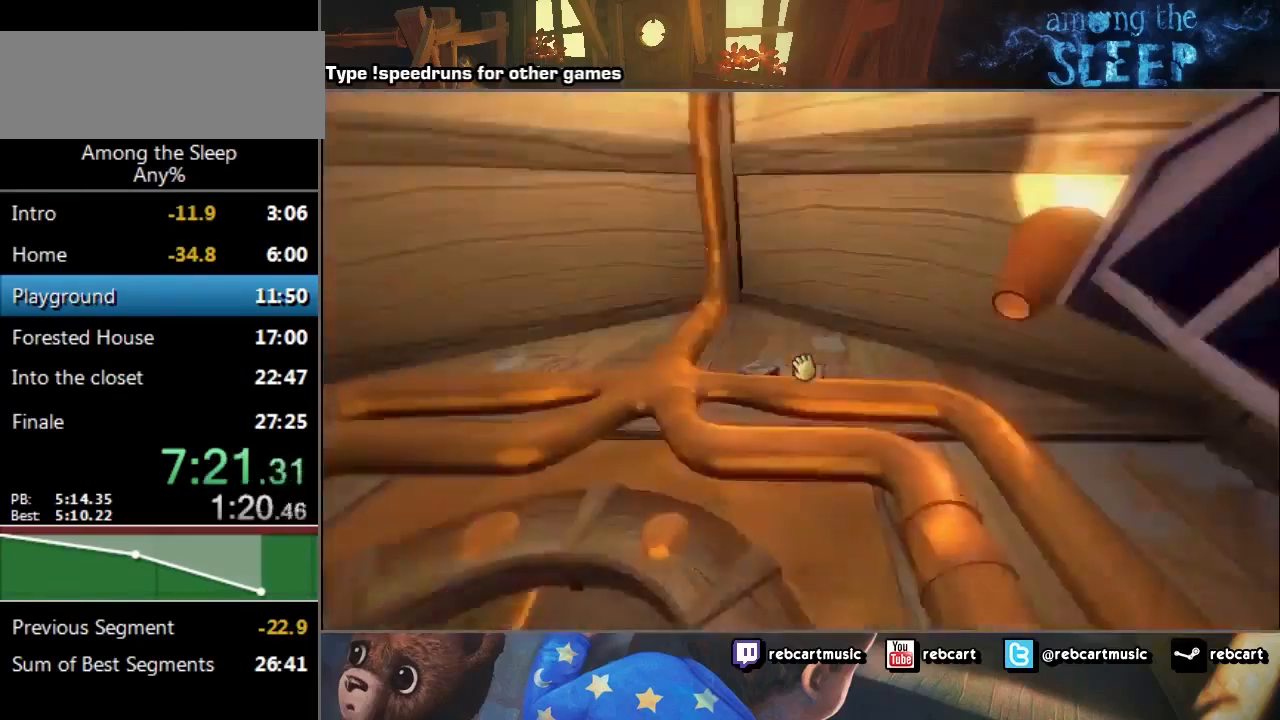
{"keys": ["click", "w"], "events": [[167, "s", "up"], [467, "w", "down"]]}
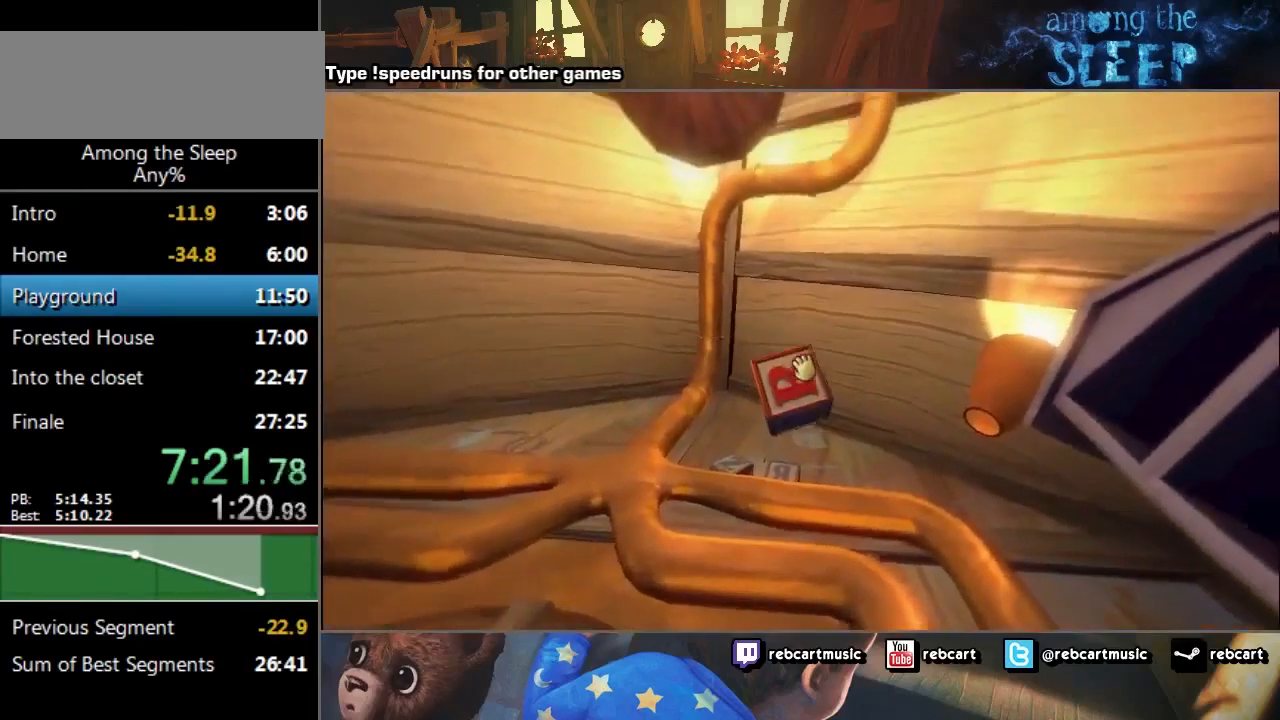
{"keys": ["click", "w"], "events": []}
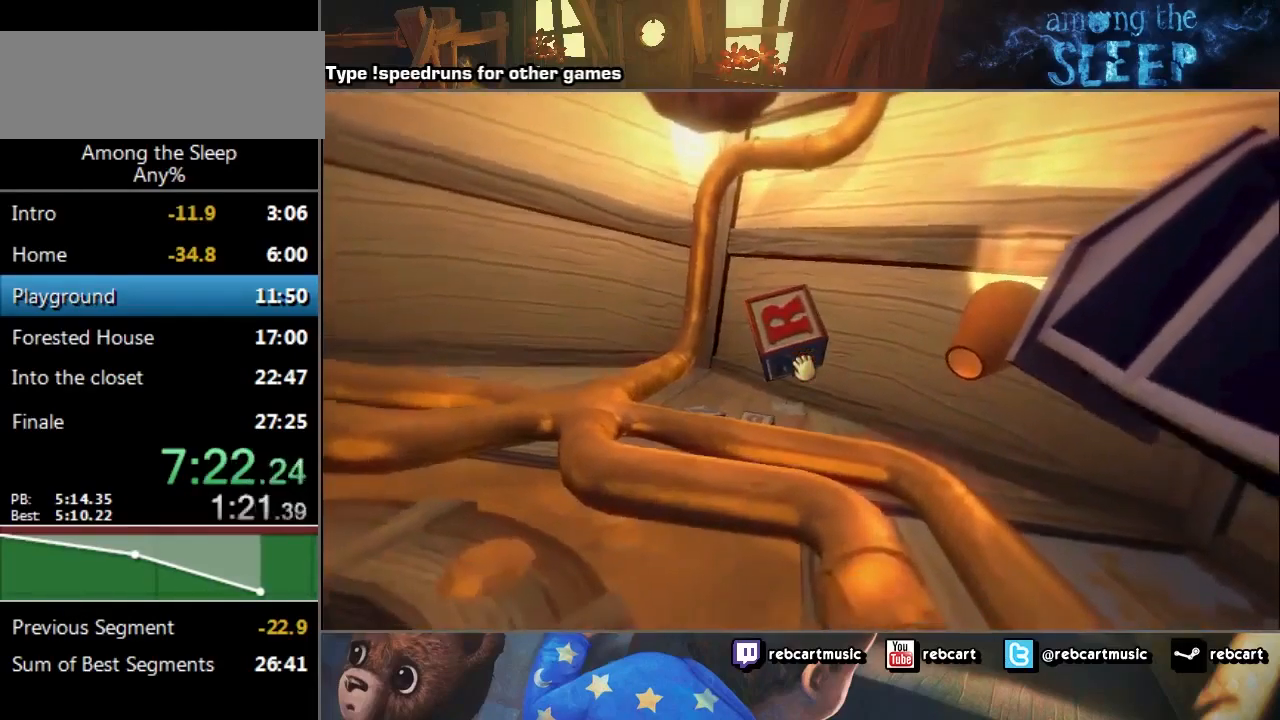
{"keys": [], "events": [[100, "click", "up"], [100, "w", "up"]]}
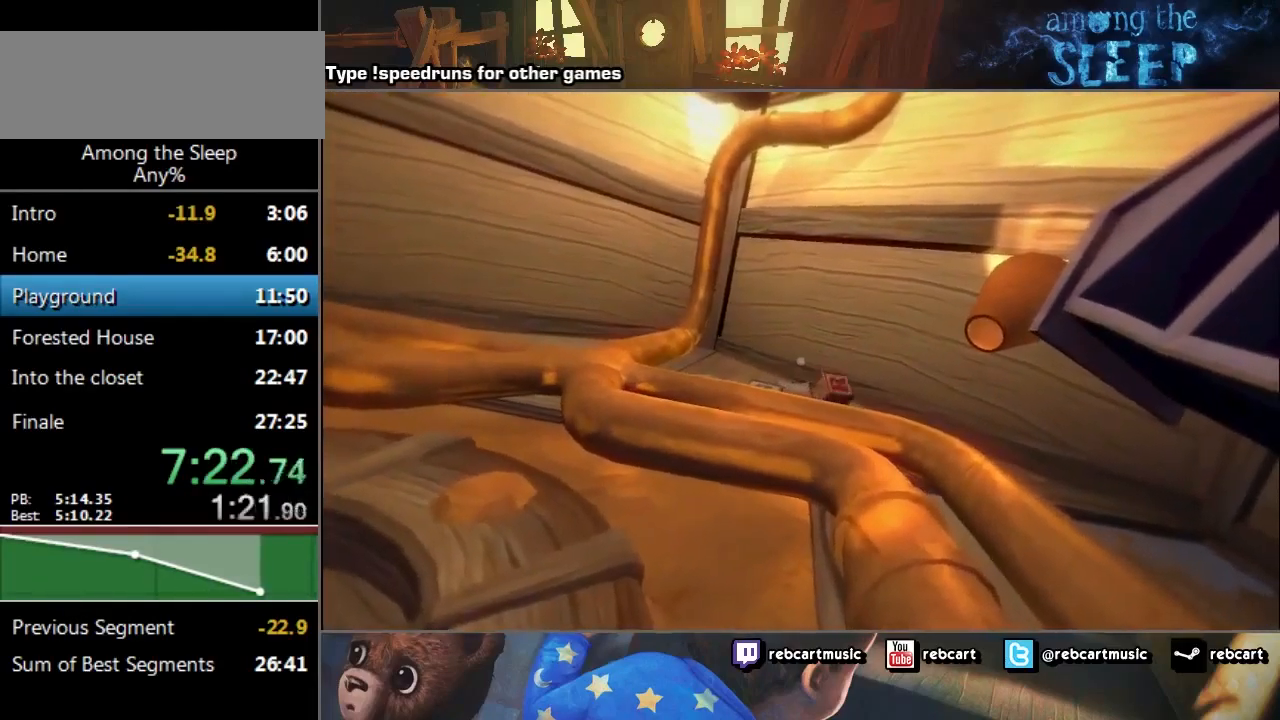
{"keys": [], "events": []}
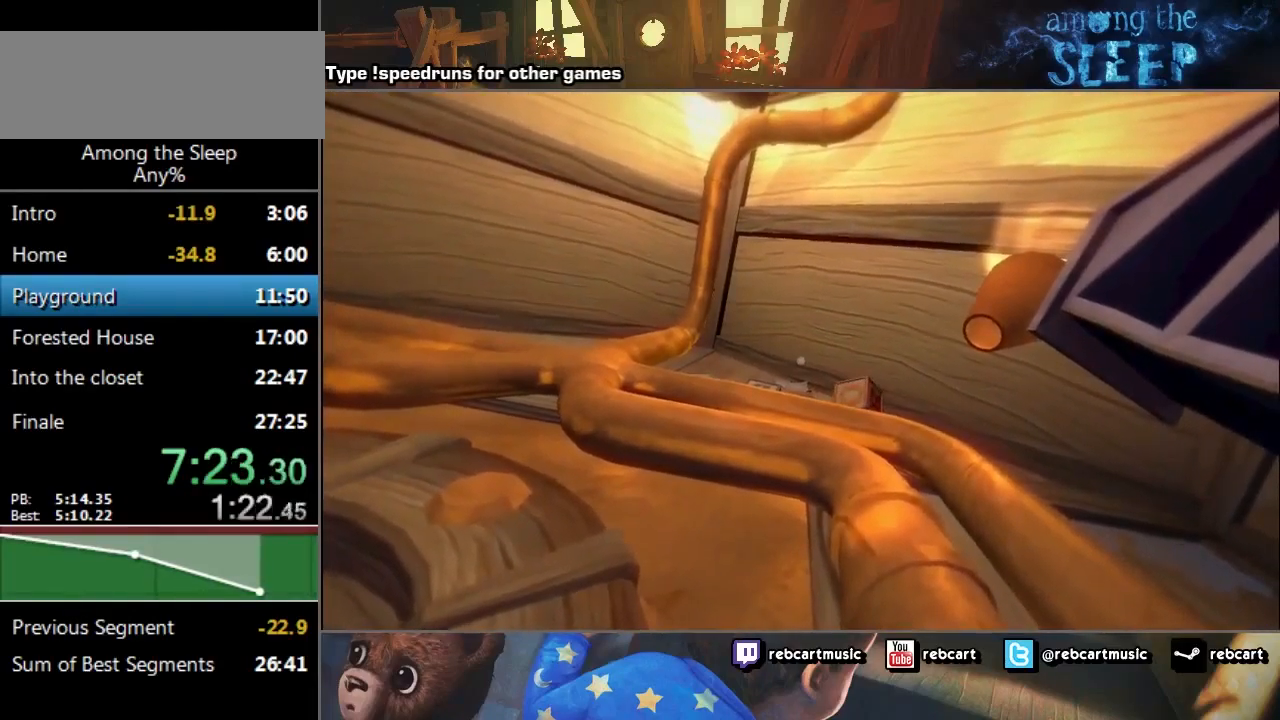
{"keys": [], "events": []}
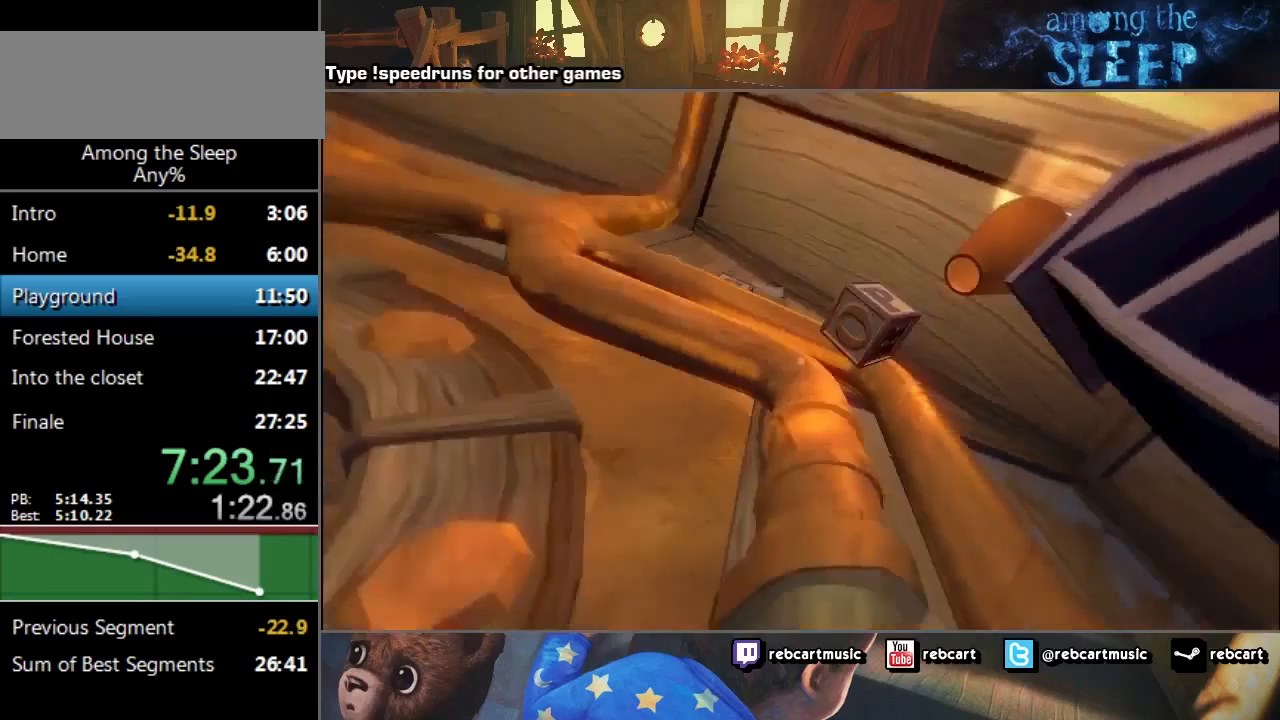
{"keys": ["s"], "events": [[33, "d", "down"], [66, "d", "up"], [167, "click", "down"], [167, "s", "down"], [434, "click", "up"]]}
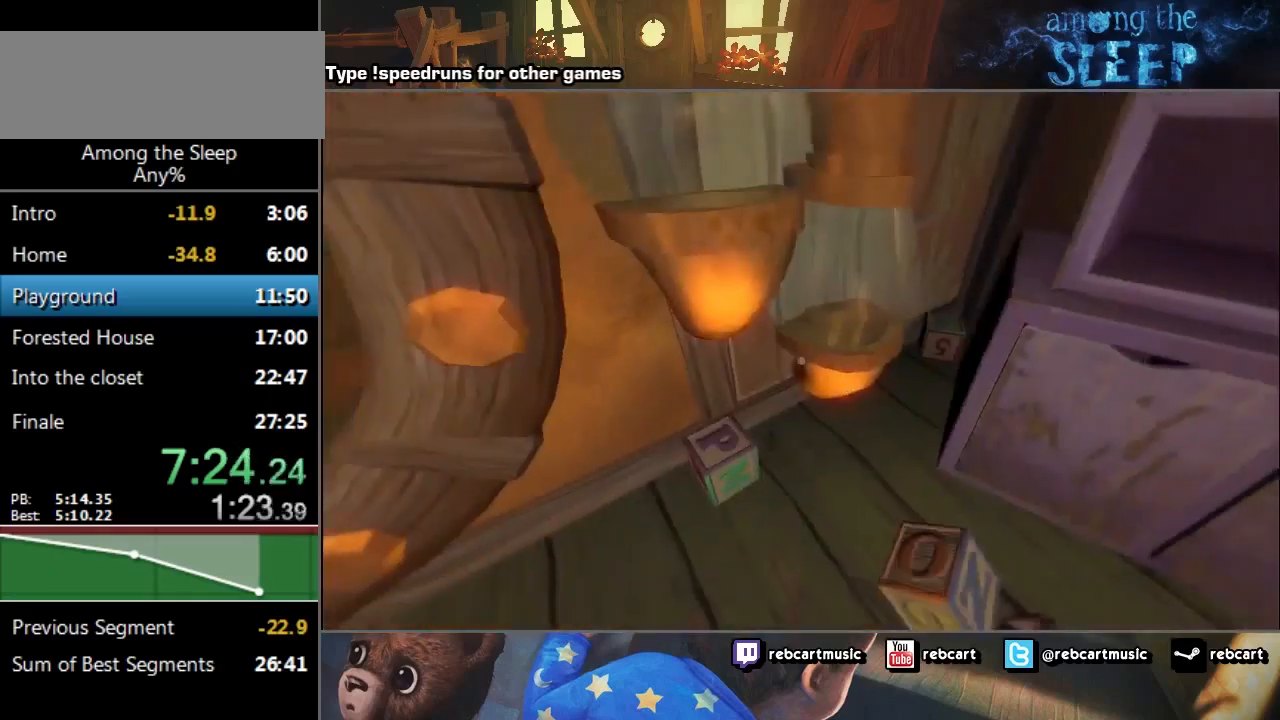
{"keys": ["d"], "events": [[100, "s", "up"], [167, "d", "down"], [234, "w", "down"], [501, "w", "up"]]}
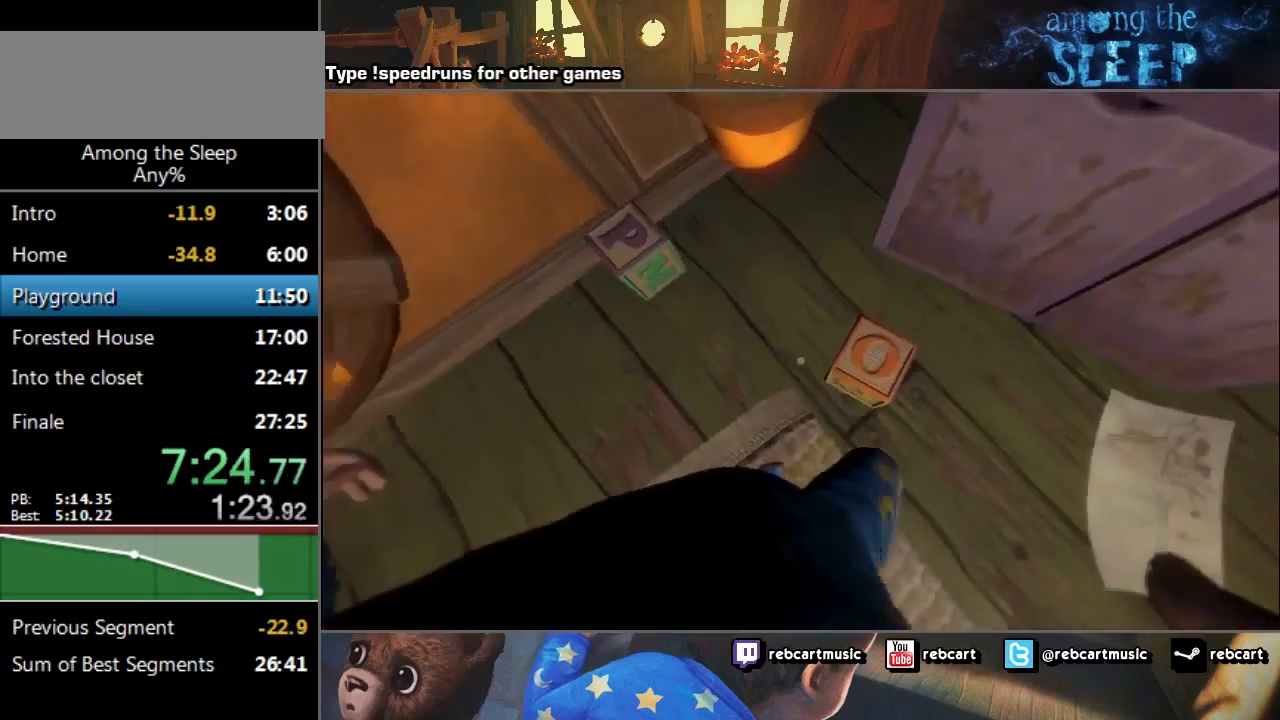
{"keys": ["click", "s"], "events": [[100, "d", "up"], [333, "click", "down"], [433, "s", "down"]]}
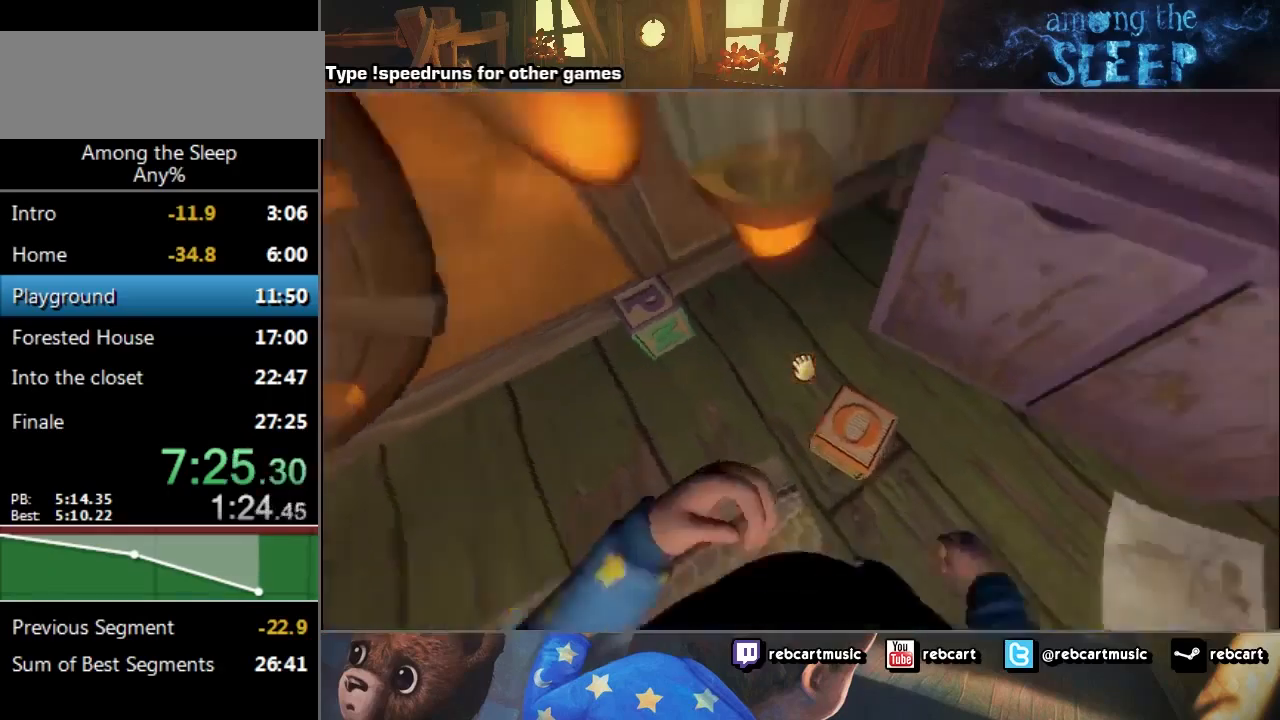
{"keys": ["click", "s"], "events": []}
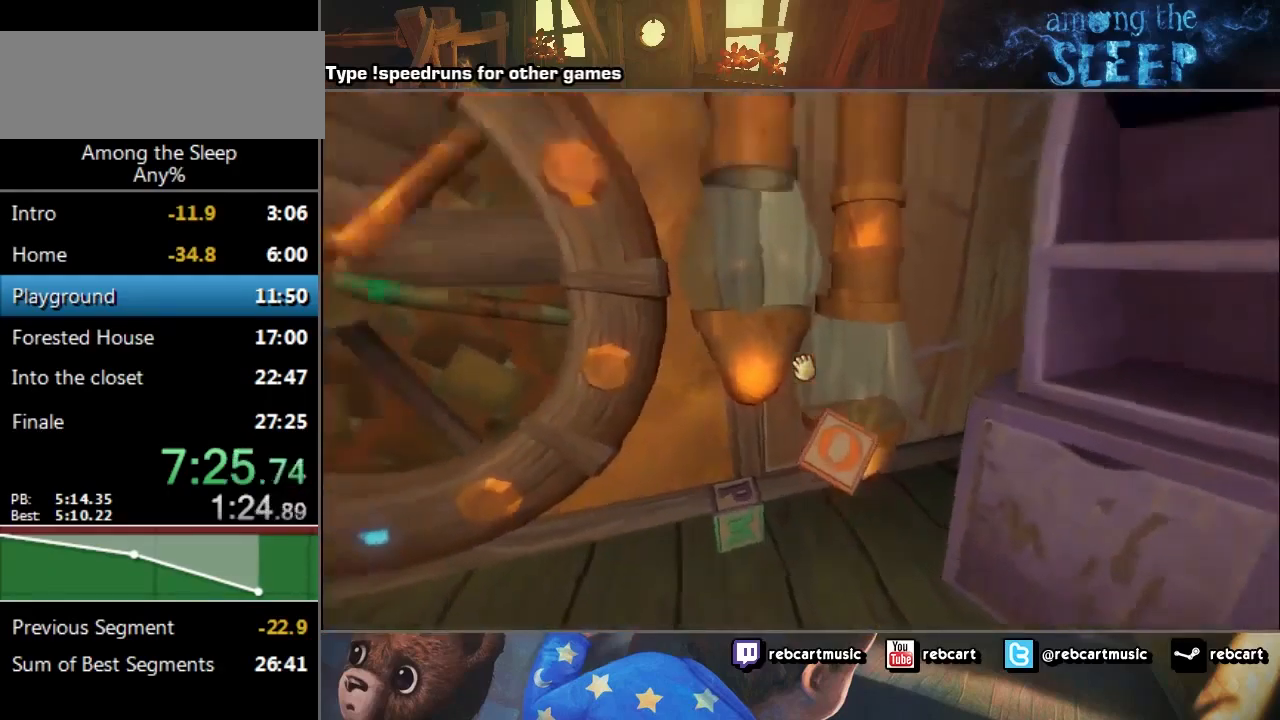
{"keys": ["click", "w"], "events": [[133, "s", "up"], [400, "w", "down"]]}
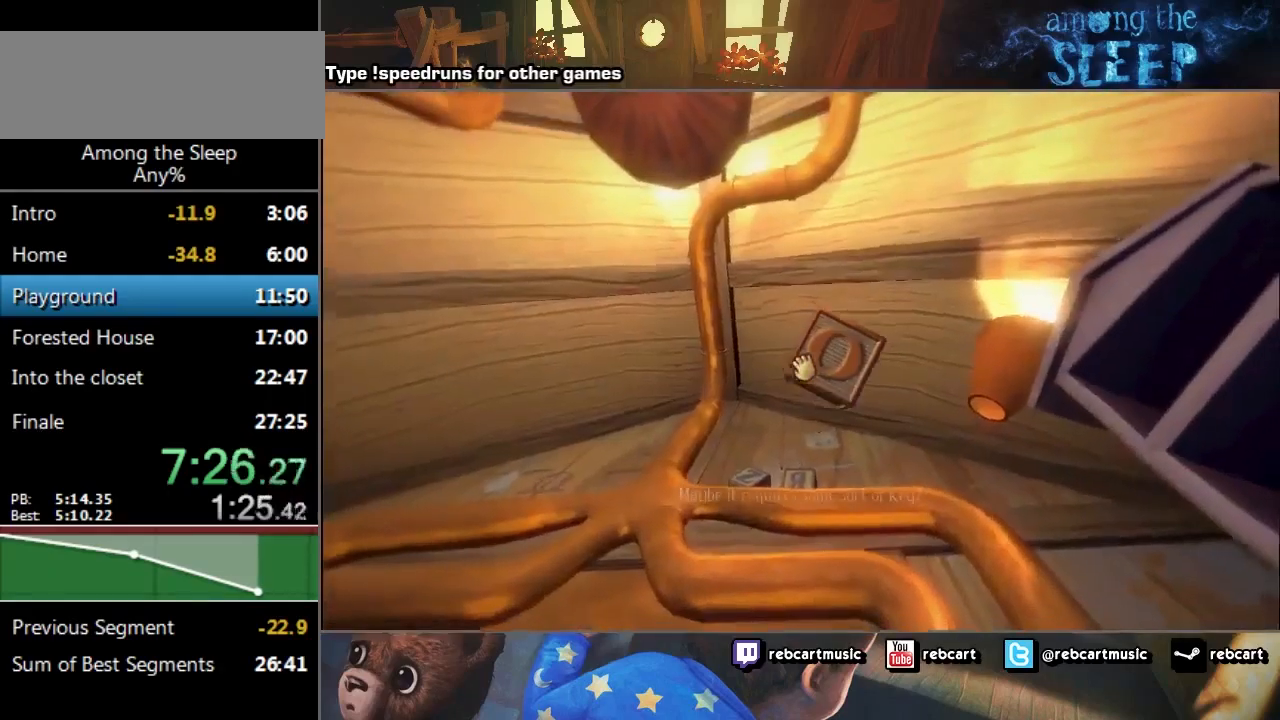
{"keys": ["click", "w"], "events": [[134, "d", "down"], [167, "d", "up"]]}
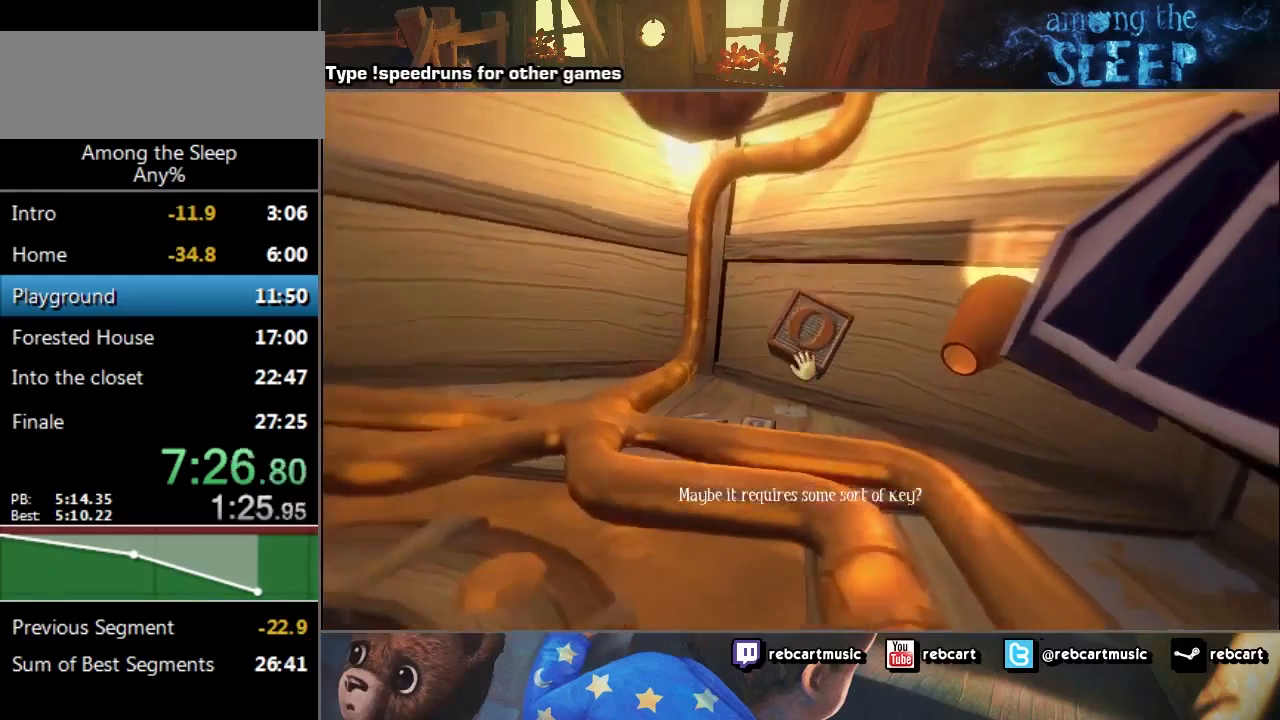
{"keys": ["a"], "events": [[100, "click", "up"], [100, "w", "up"], [467, "a", "down"]]}
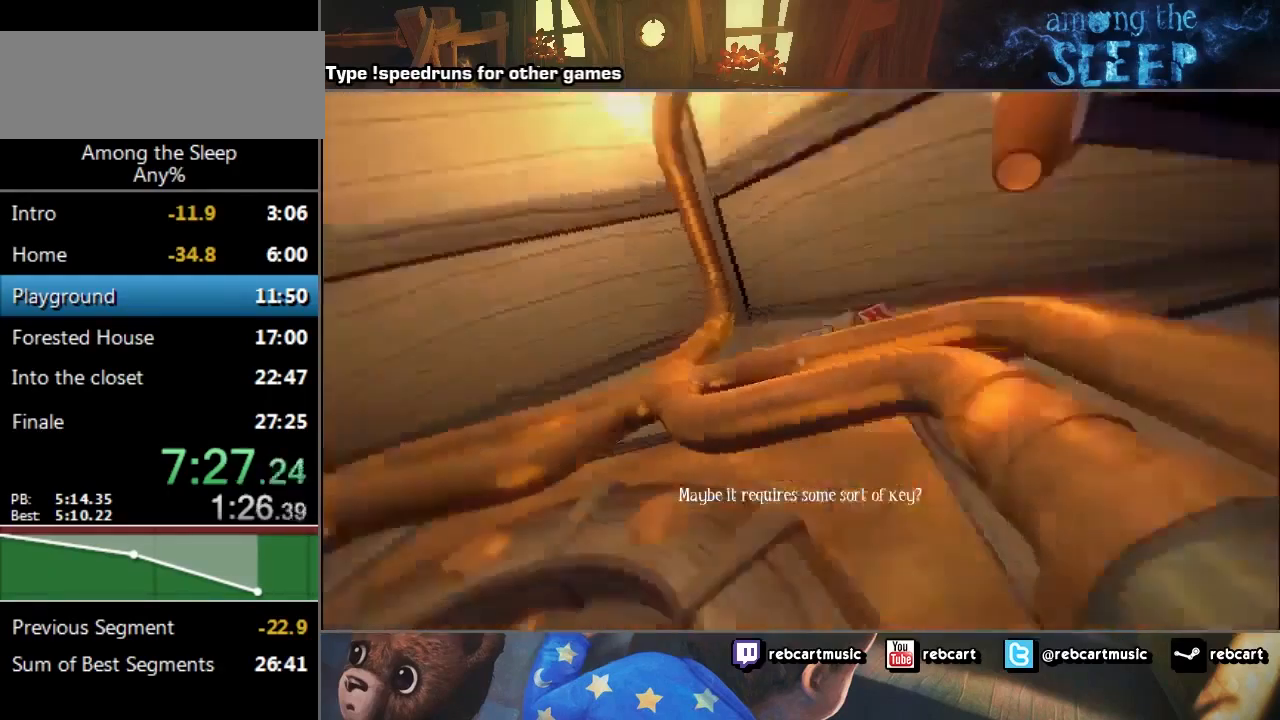
{"keys": ["w"], "events": [[67, "w", "down"], [301, "a", "up"]]}
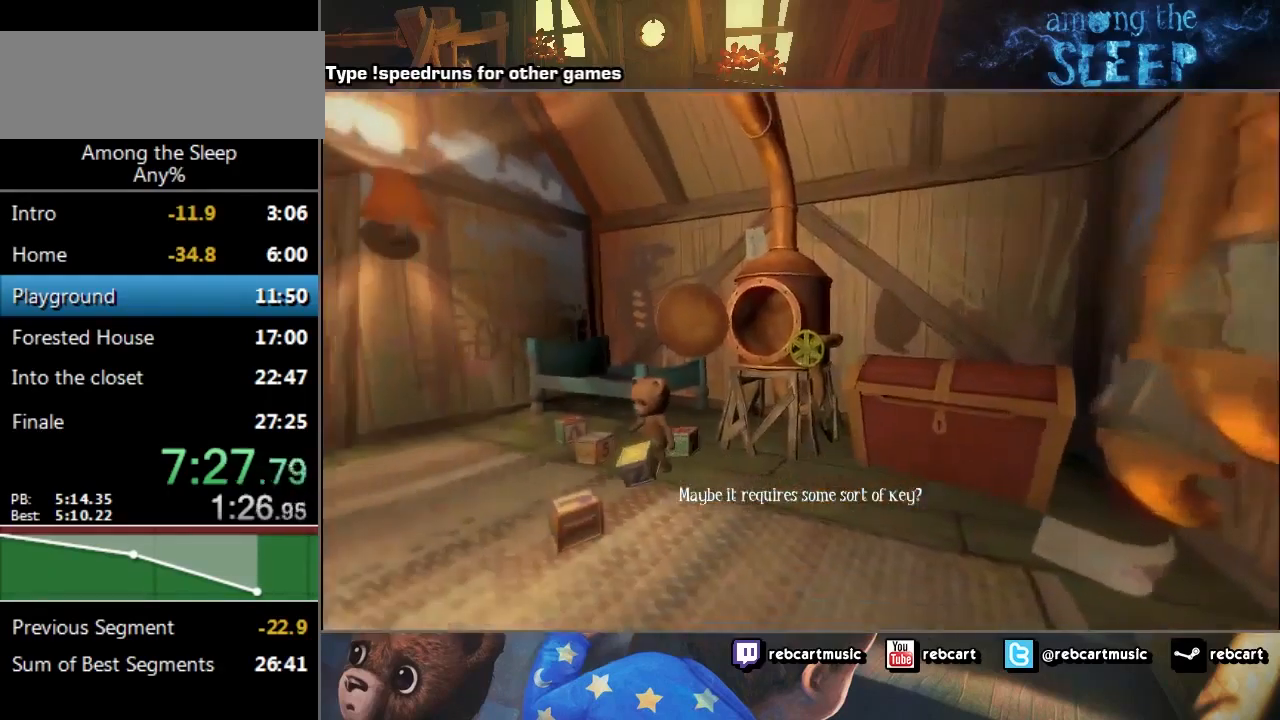
{"keys": ["w"], "events": []}
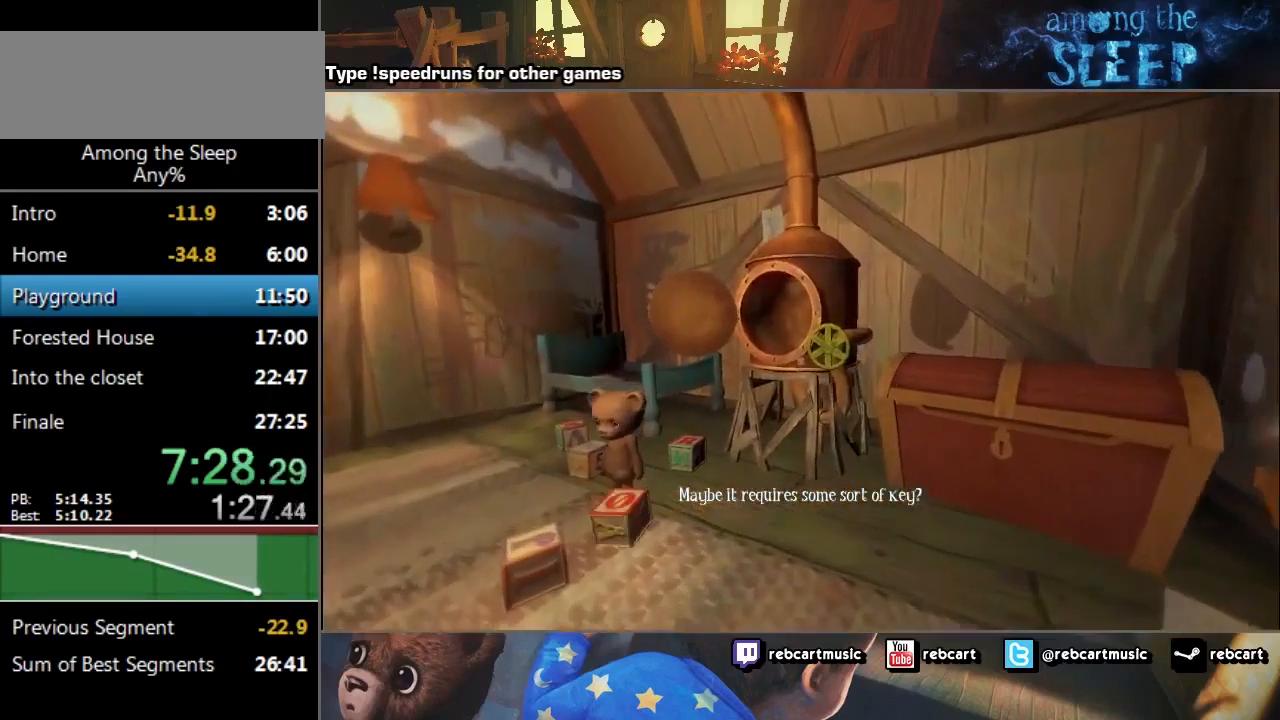
{"keys": ["sprint", "w"], "events": [[200, "sprint", "down"]]}
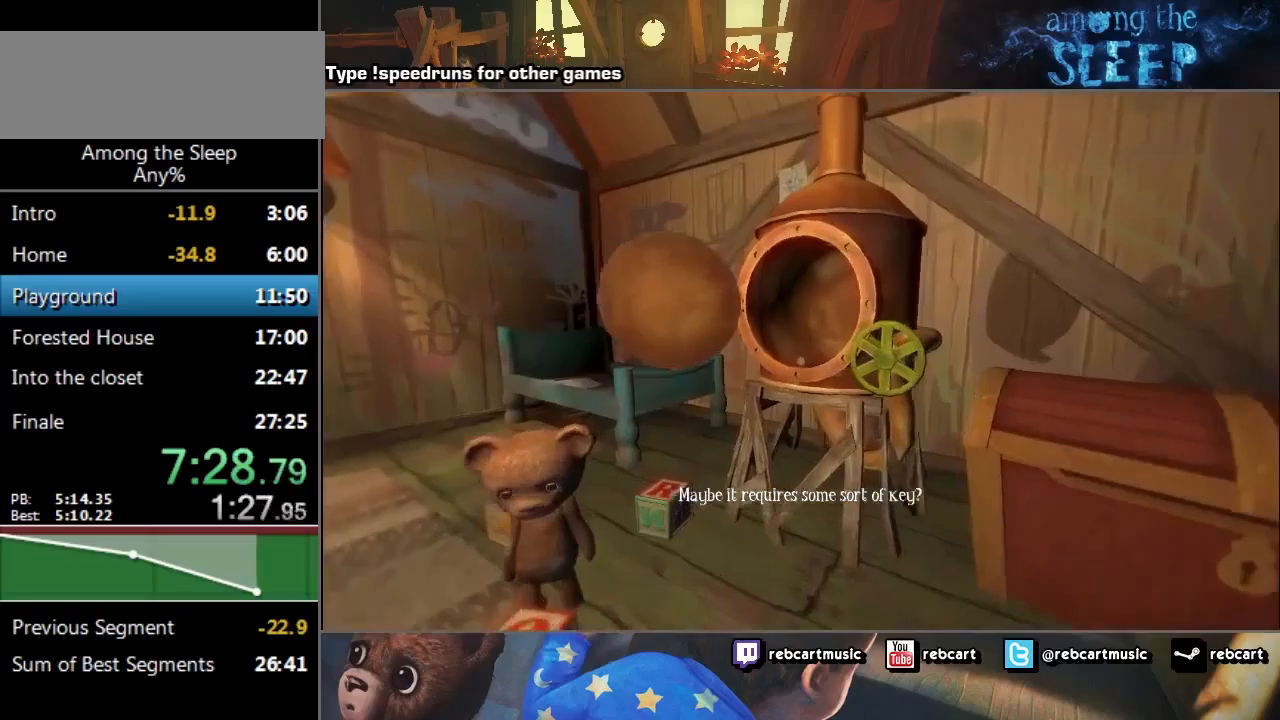
{"keys": ["sprint", "w"], "events": []}
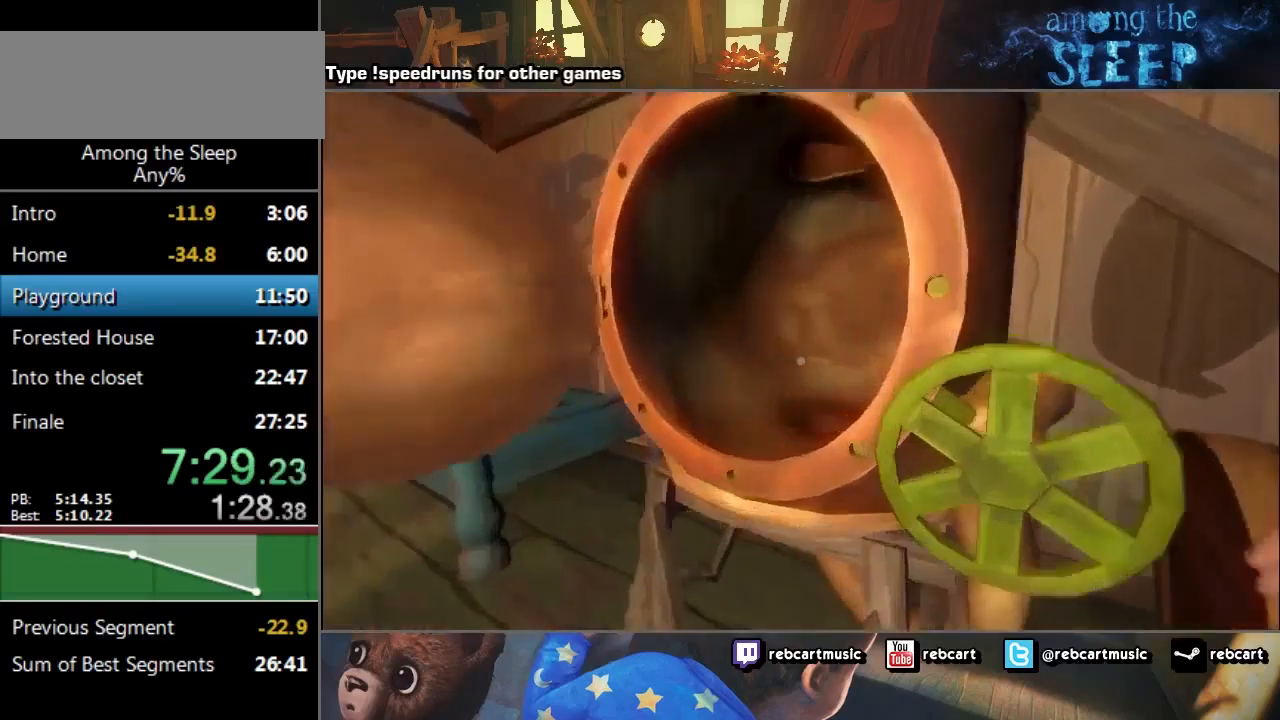
{"keys": ["click"], "events": [[100, "sprint", "up"], [167, "click", "down"], [167, "w", "up"], [267, "click", "up"], [367, "click", "down"]]}
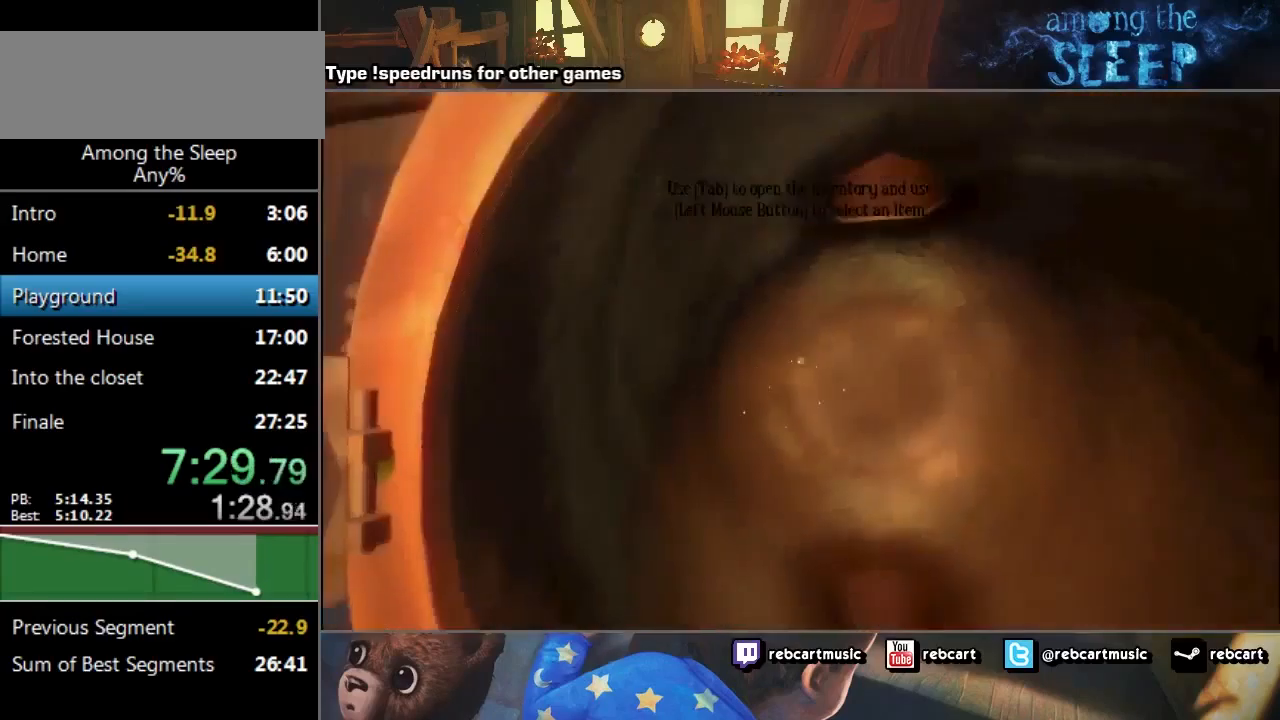
{"keys": [], "events": [[66, "click", "up"], [100, "click", "down"], [233, "click", "up"]]}
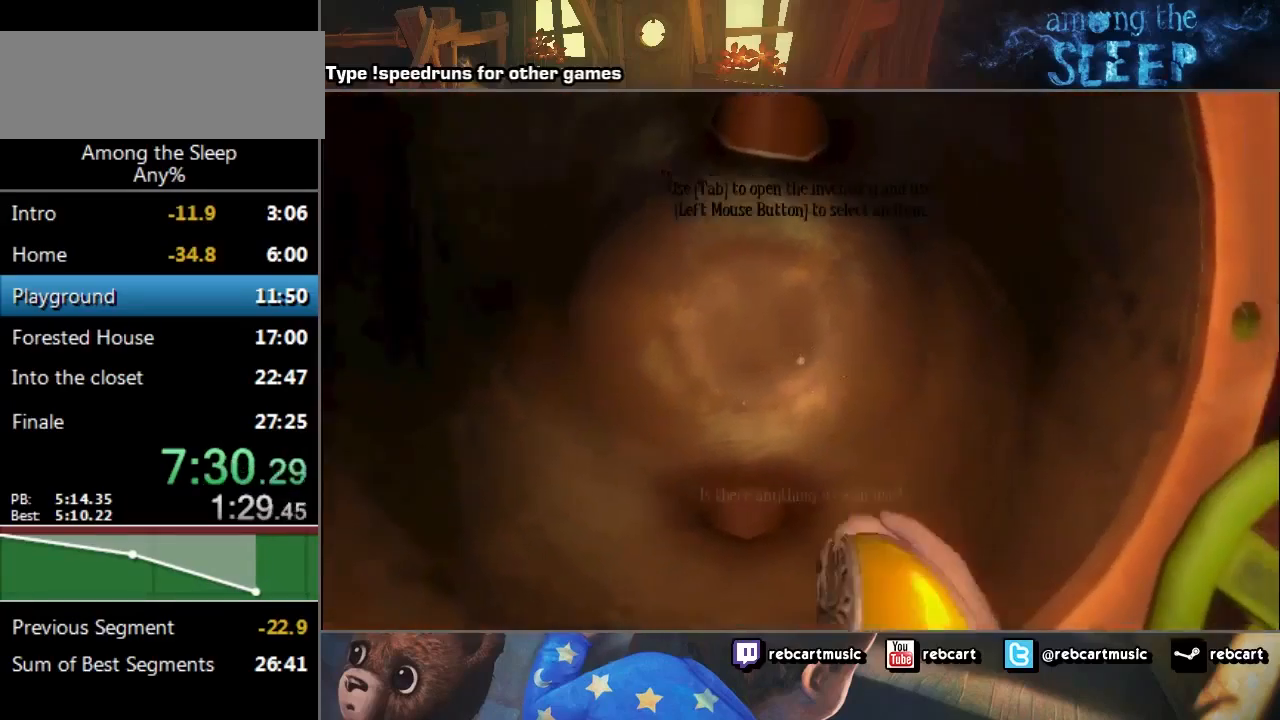
{"keys": [], "events": []}